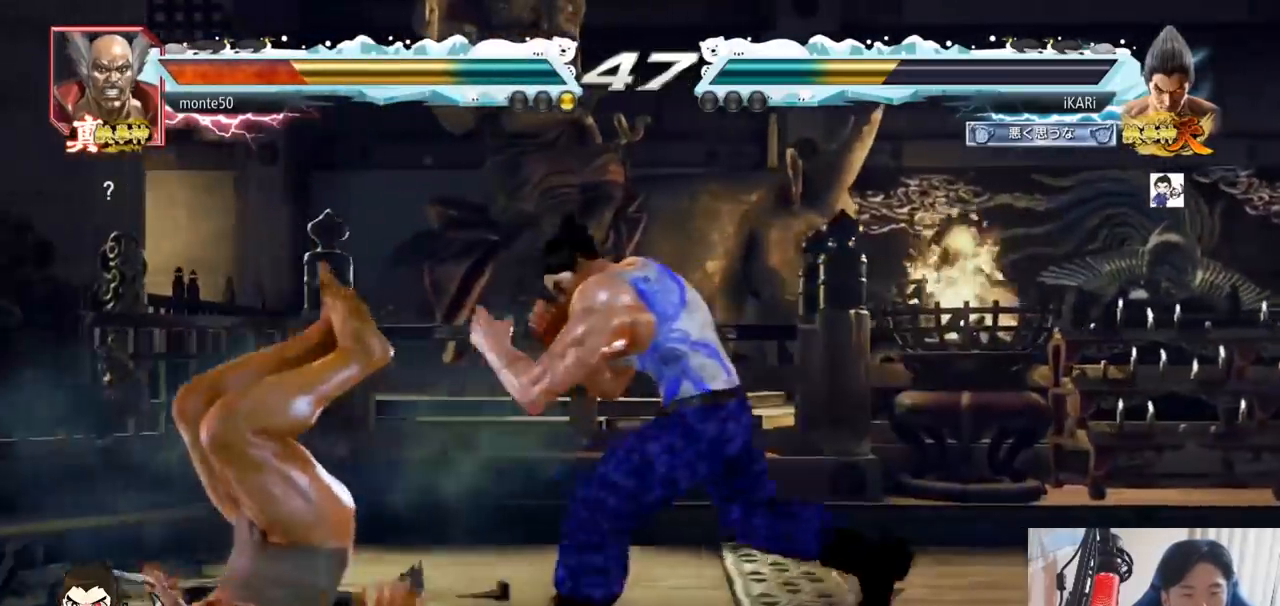
Gameplay with a controller (arcade stick); each line is a JSON object with the inputs held at the frame after it. "events" lists button and stick changes between this image and that frame as [ms after this image, input, new state], when the widget could be followed in between. Not read: L3 R3.
{"buttons": [], "left_stick": "left", "events": [[33, "left_stick", "down-left"], [50, "SQUARE", "down"], [116, "SQUARE", "up"], [166, "left_stick", "left"], [333, "CIRCLE", "down"], [383, "CIRCLE", "up"], [450, "CIRCLE", "down"], [467, "CIRCLE", "up"]]}
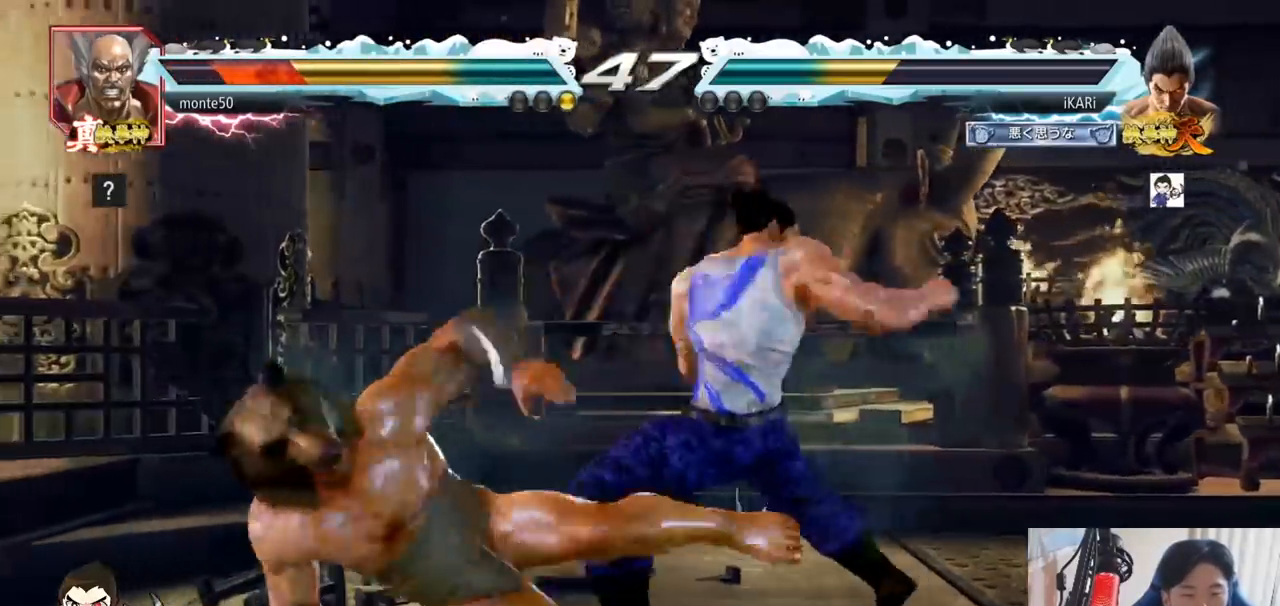
{"buttons": [], "left_stick": "right", "events": [[33, "TRIANGLE", "down"], [83, "TRIANGLE", "up"], [133, "left_stick", "center"], [400, "left_stick", "right"]]}
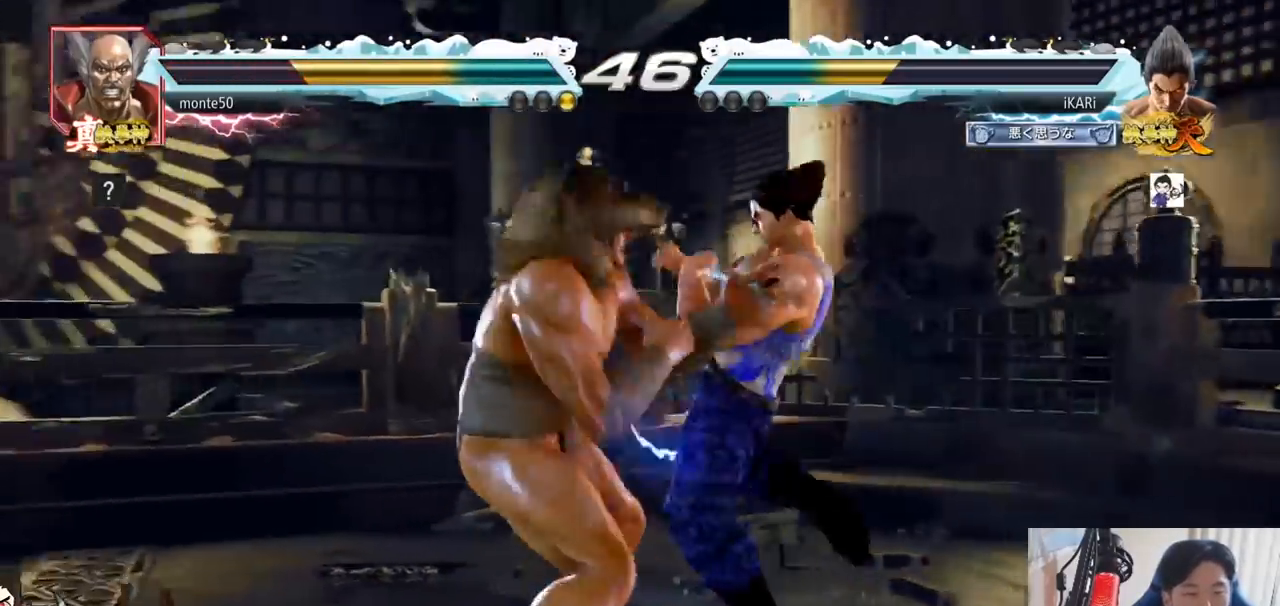
{"buttons": [], "left_stick": "right", "events": []}
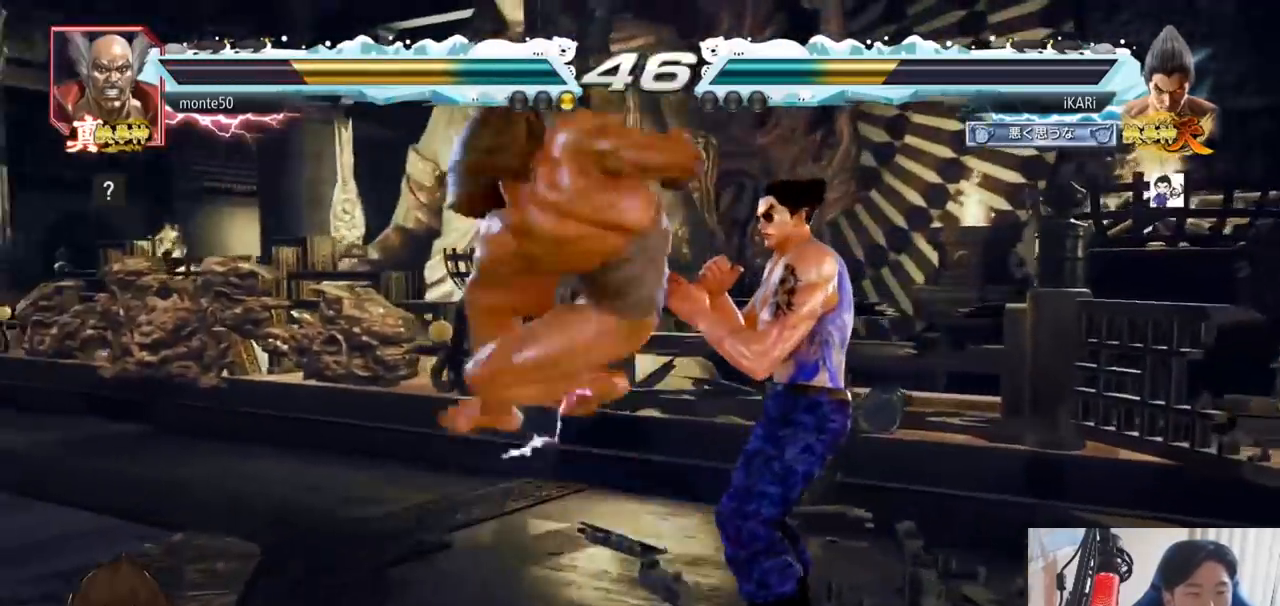
{"buttons": ["TRIANGLE"], "left_stick": "down-left", "events": [[317, "left_stick", "down-left"], [367, "TRIANGLE", "down"], [434, "TRIANGLE", "up"], [484, "TRIANGLE", "down"]]}
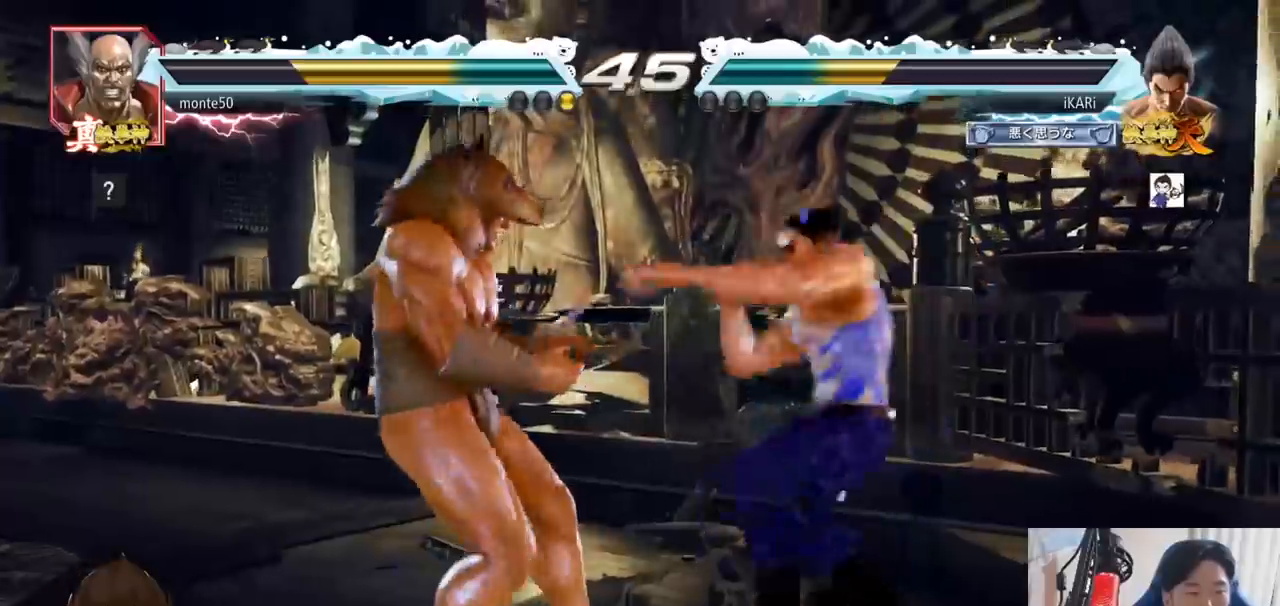
{"buttons": [], "left_stick": "center"}
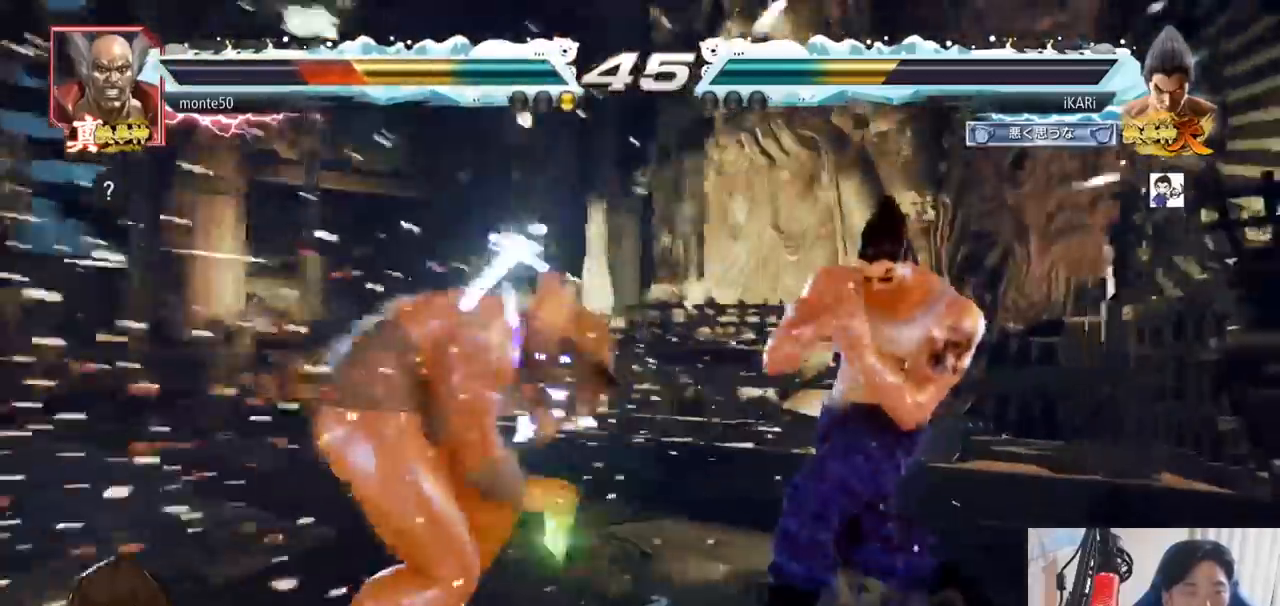
{"buttons": [], "left_stick": "center"}
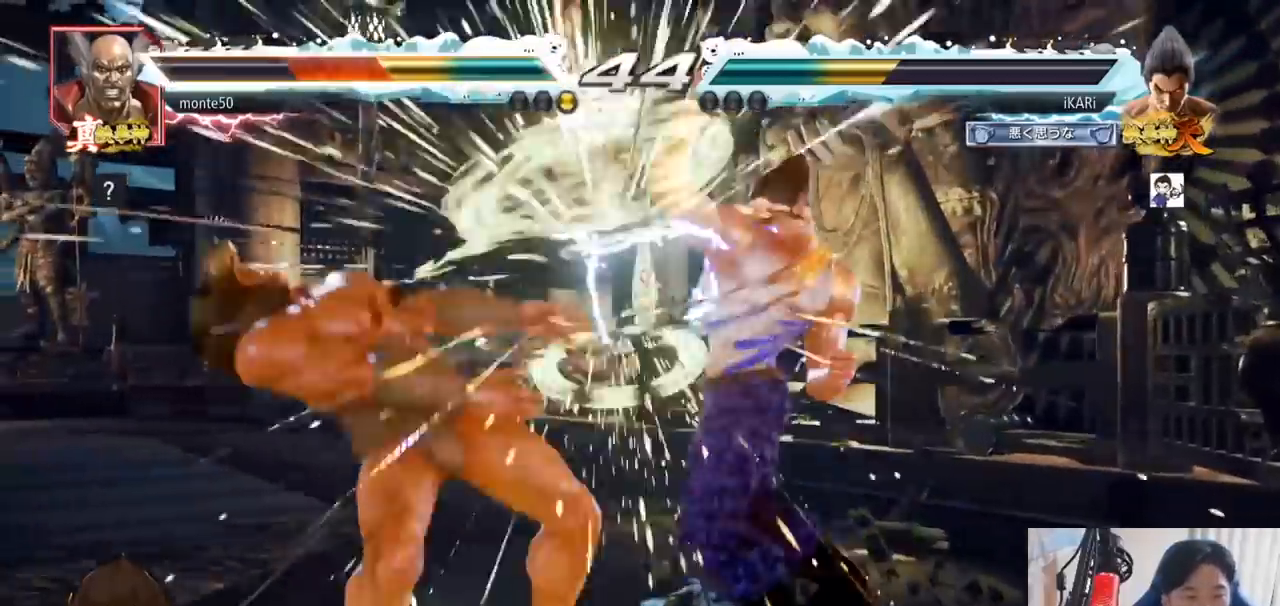
{"buttons": [], "left_stick": "center", "events": [[350, "left_stick", "left"], [433, "left_stick", "down"], [467, "TRIANGLE", "down"], [483, "TRIANGLE", "up"], [500, "left_stick", "center"]]}
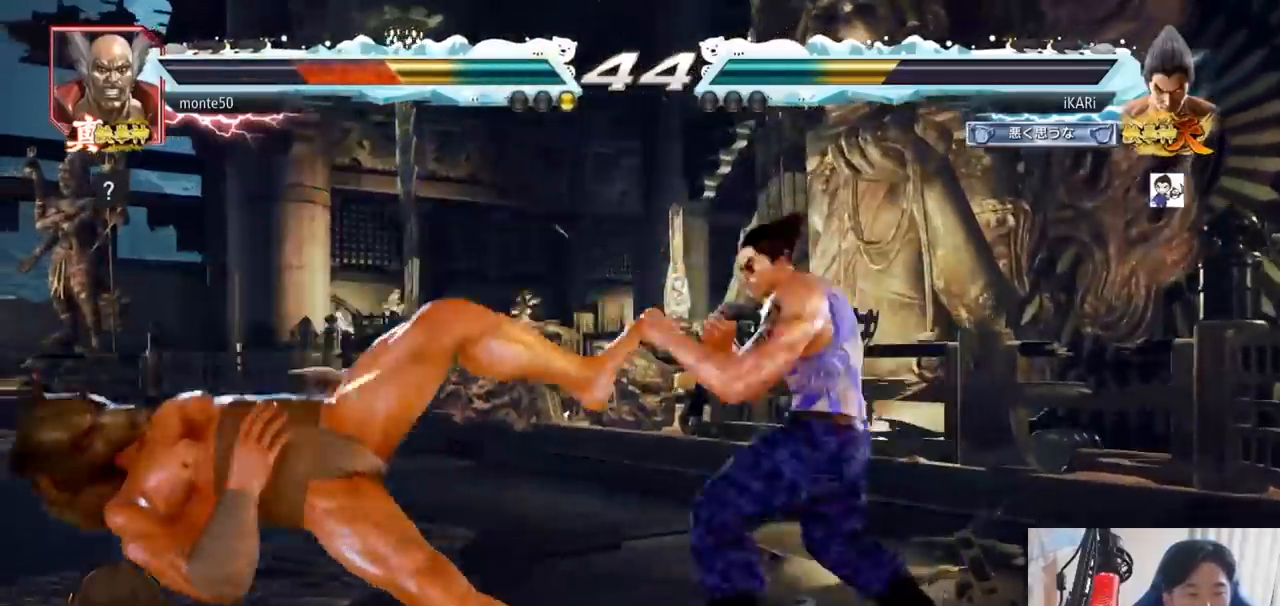
{"buttons": [], "left_stick": "center", "events": []}
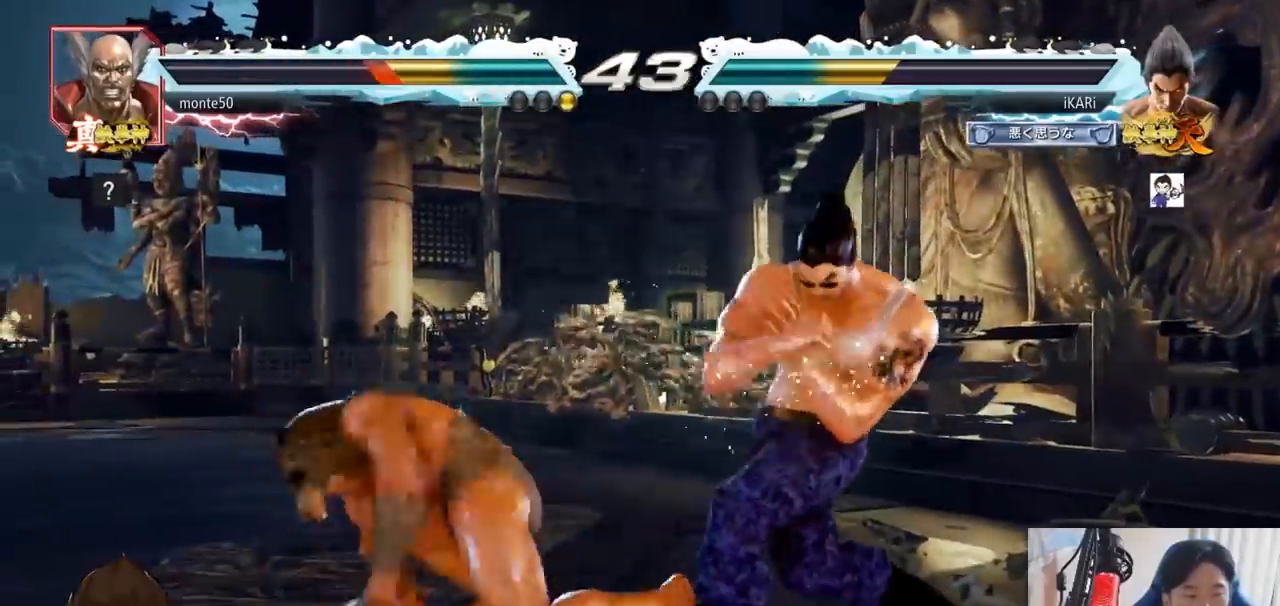
{"buttons": [], "left_stick": "center", "events": [[167, "SQUARE", "down"], [217, "SQUARE", "up"], [251, "SQUARE", "down"], [301, "SQUARE", "up"]]}
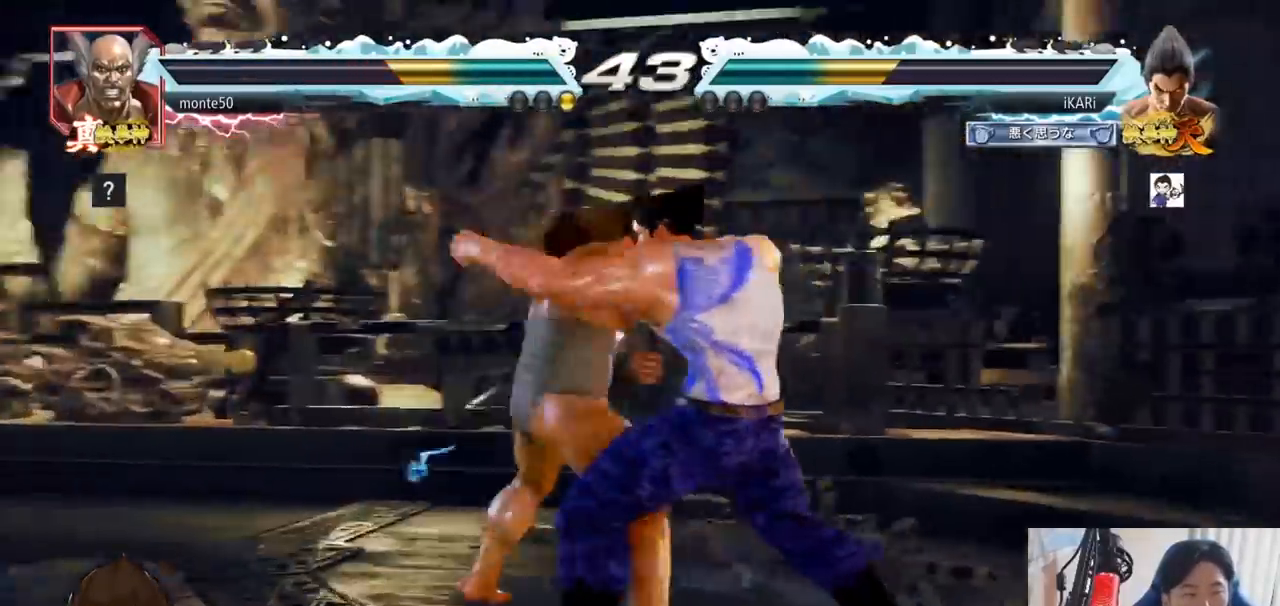
{"buttons": [], "left_stick": "center", "events": [[317, "left_stick", "right"], [484, "left_stick", "center"]]}